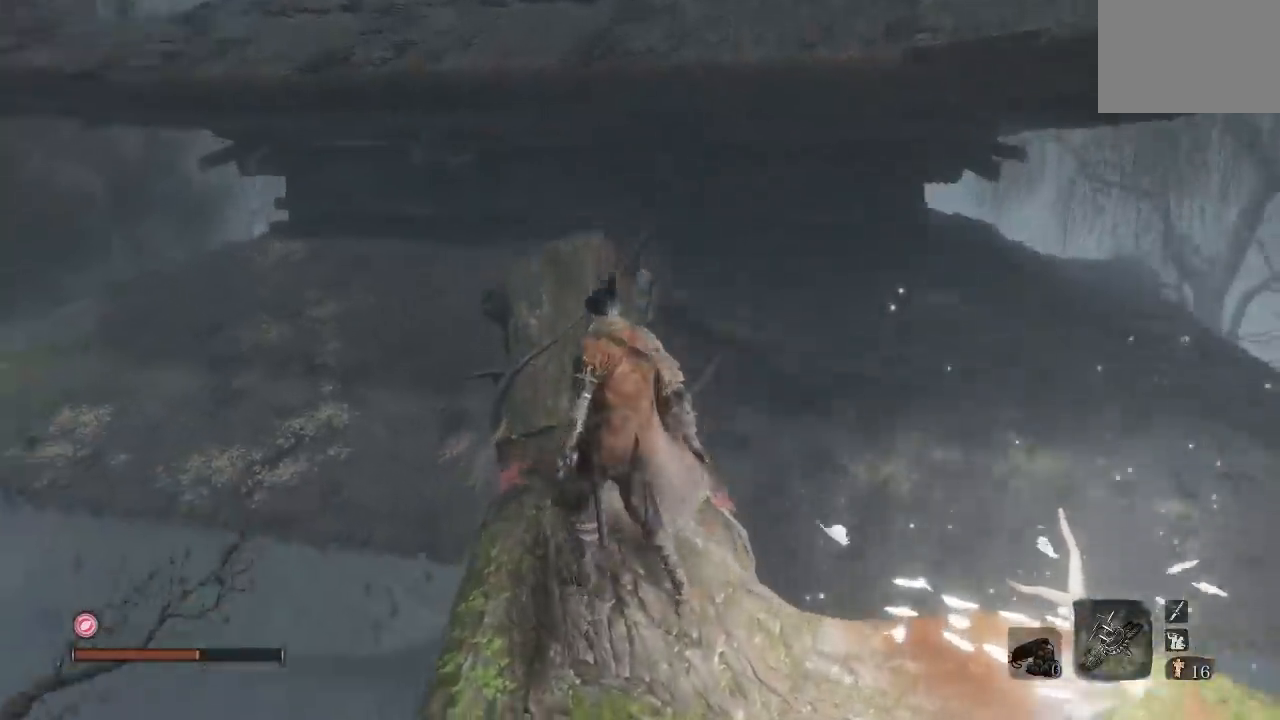
Gameplay with a controller (Xbox layout); each line is a JSON object with the inputs held at the frame after it. "events" lists button and stick changes between this image and that frame as [ms after this image, input, new state], when the widget could be followed in between. Not read: R2.
{"buttons": [], "left_stick": "up", "right_stick": "center", "events": [[33, "left_stick", "up"], [33, "right_stick", "center"]]}
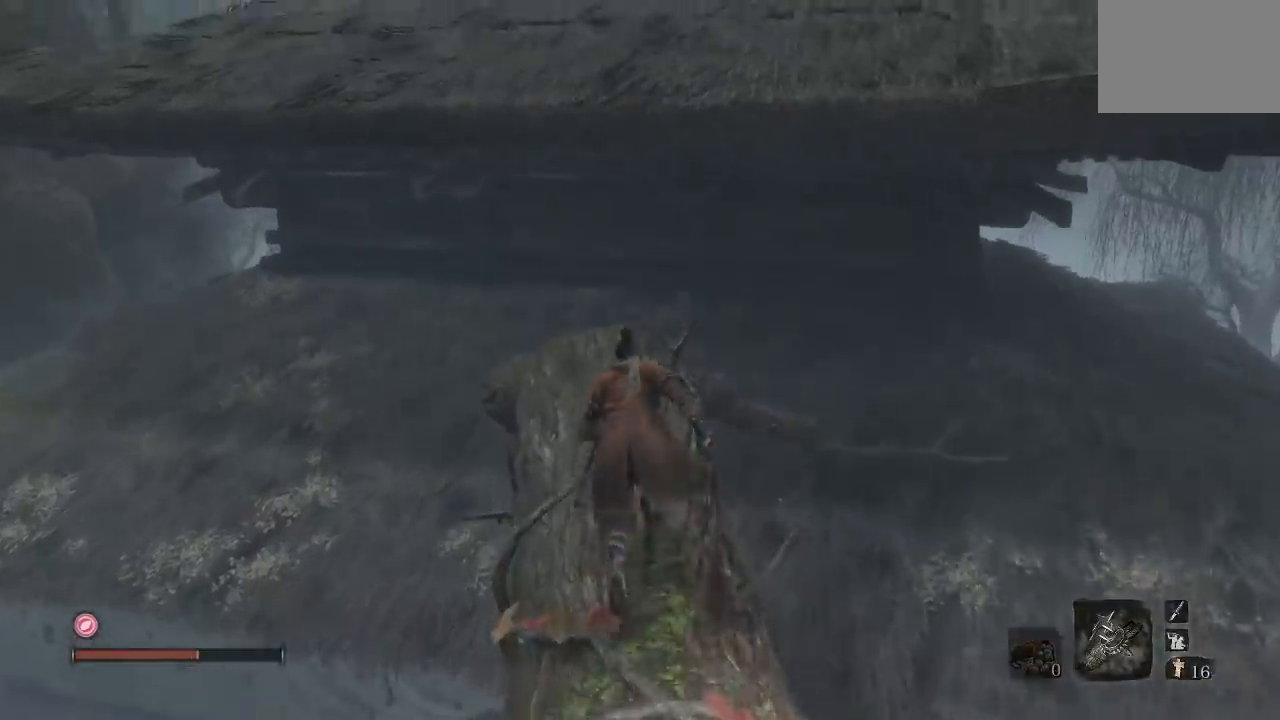
{"buttons": [], "left_stick": "up", "right_stick": "center", "events": [[167, "A", "down"], [217, "A", "up"]]}
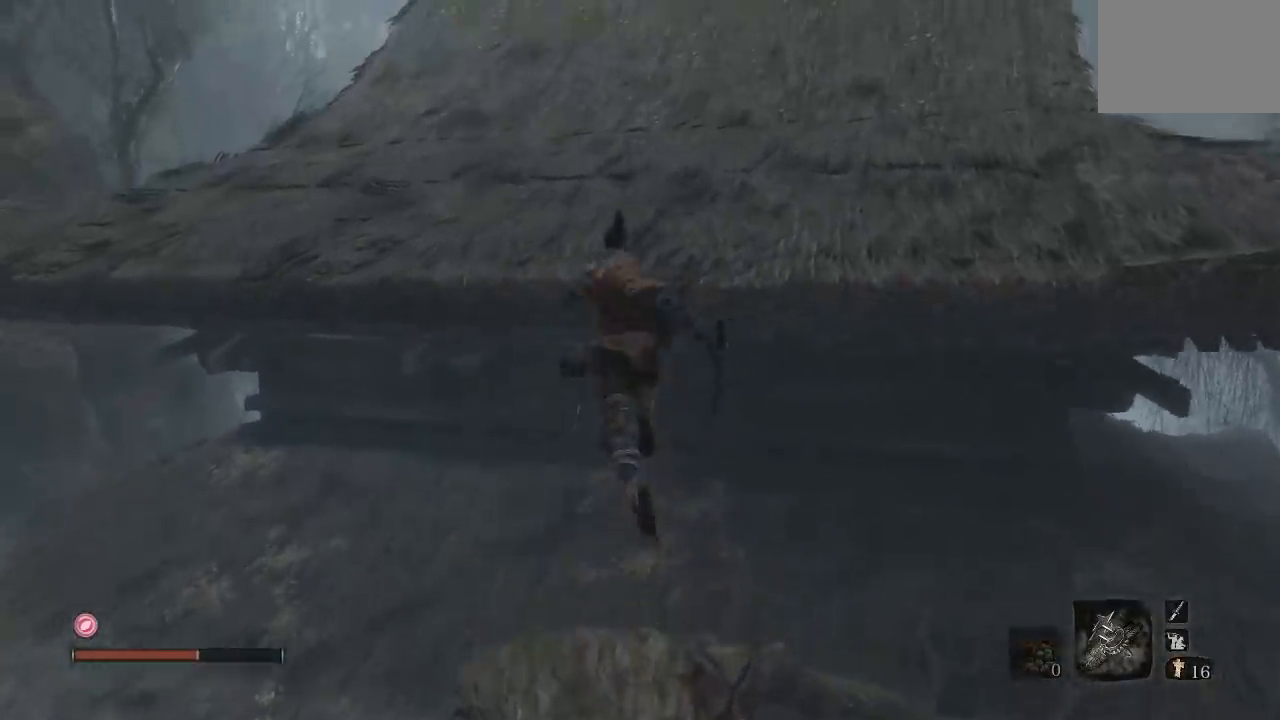
{"buttons": [], "left_stick": "up-left", "right_stick": "center", "events": [[117, "left_stick", "up-left"]]}
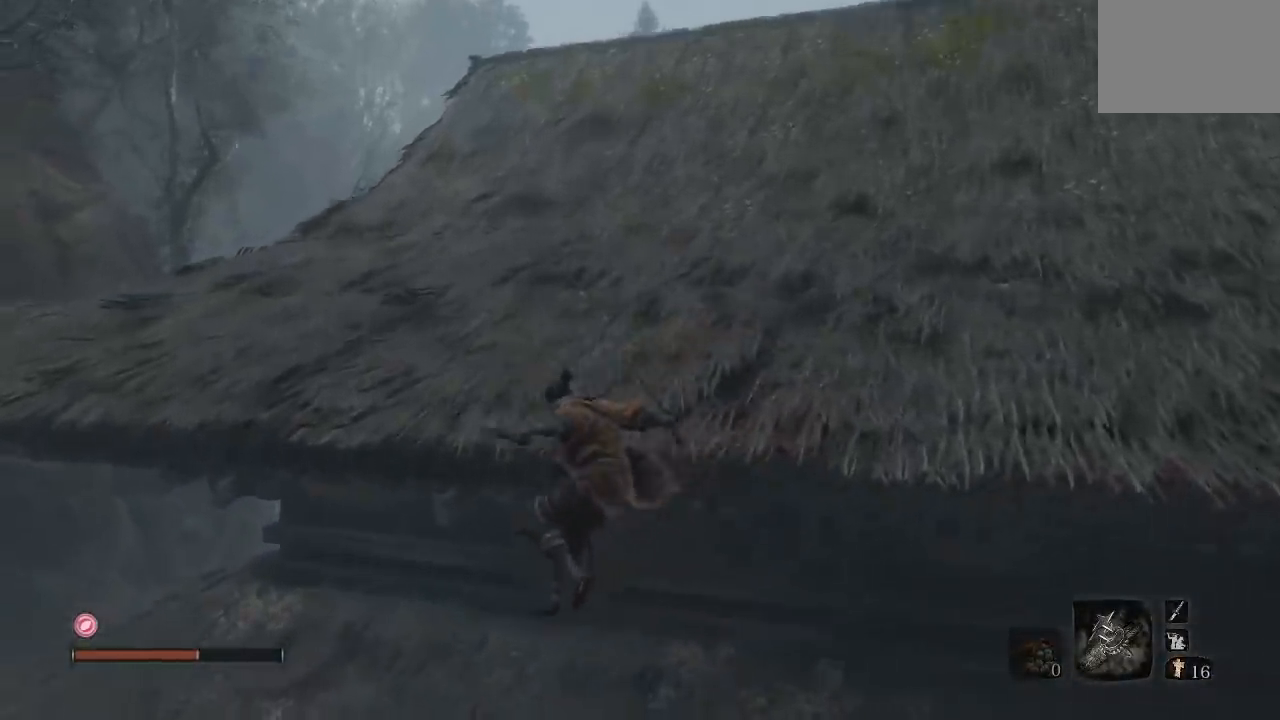
{"buttons": ["B"], "left_stick": "up", "right_stick": "center", "events": [[100, "right_stick", "down-left"], [283, "right_stick", "center"], [333, "left_stick", "up"], [500, "B", "down"]]}
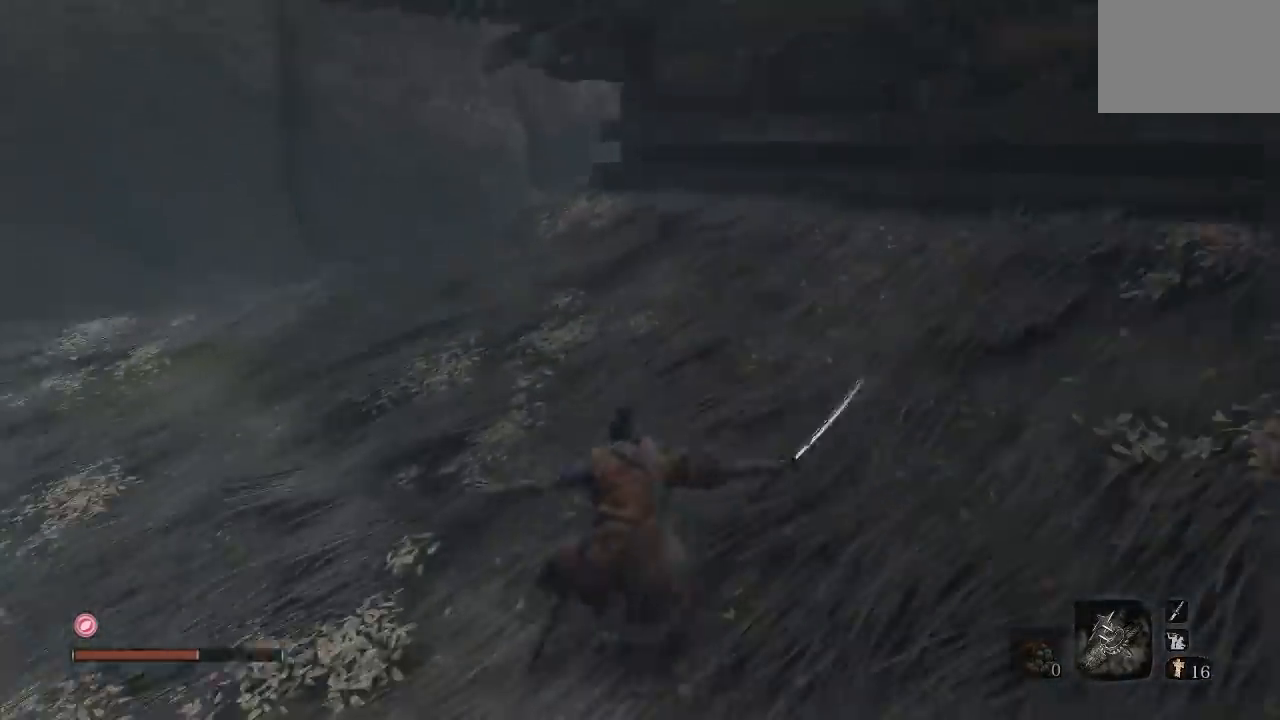
{"buttons": ["B"], "left_stick": "up-left", "right_stick": "right", "events": [[267, "left_stick", "up-left"], [333, "right_stick", "right"]]}
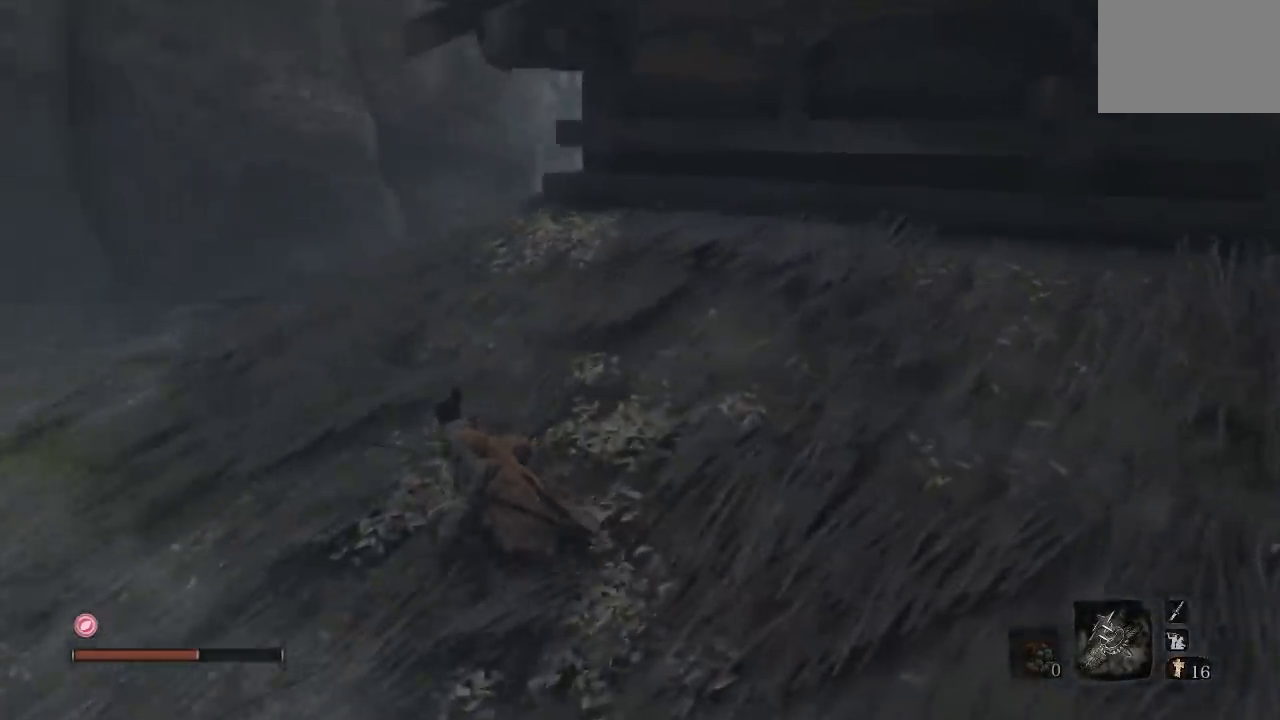
{"buttons": ["B"], "left_stick": "up-left", "right_stick": "center", "events": [[267, "right_stick", "center"]]}
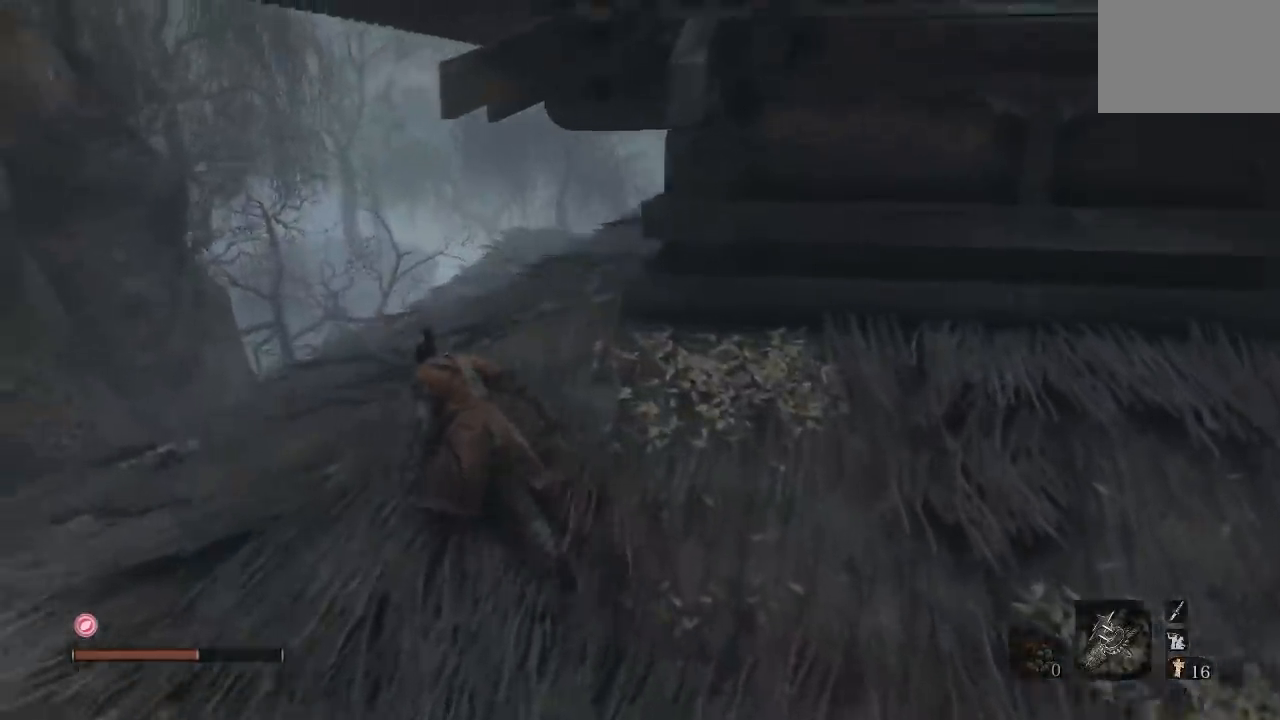
{"buttons": ["B"], "left_stick": "up-left", "right_stick": "center", "events": [[50, "right_stick", "right"], [117, "left_stick", "up"], [367, "left_stick", "up-left"], [417, "right_stick", "center"]]}
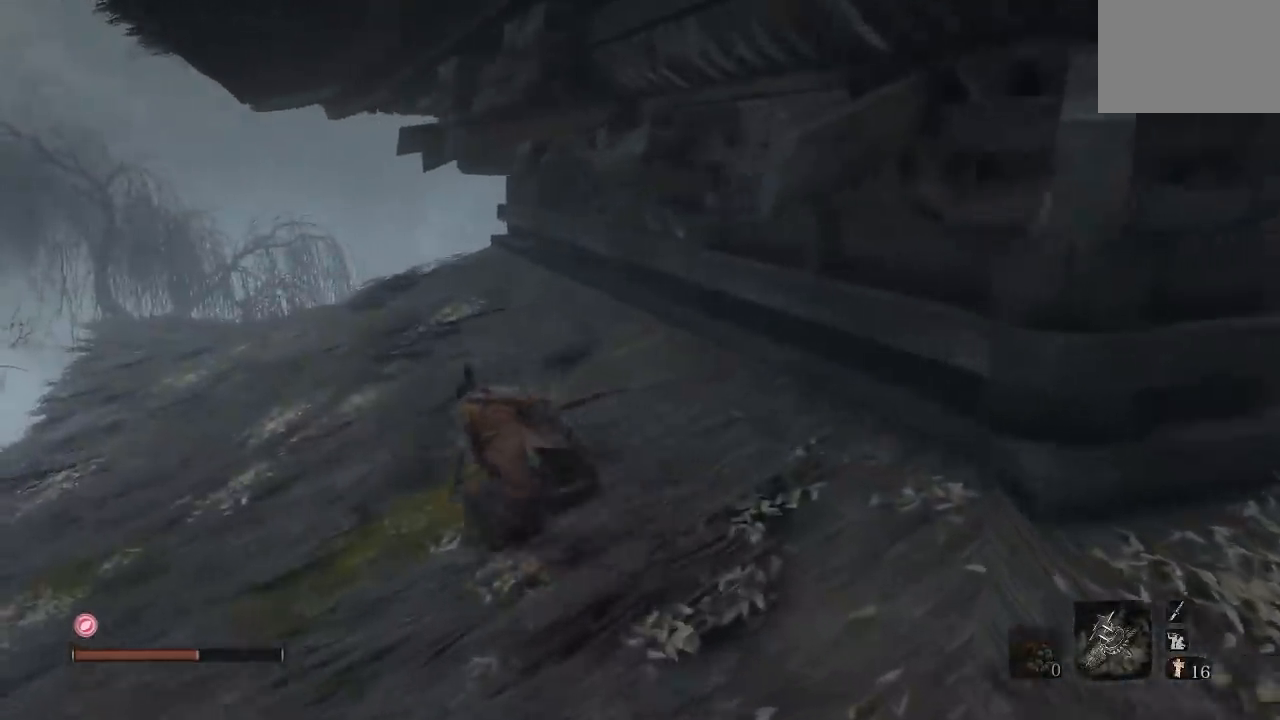
{"buttons": ["B"], "left_stick": "up-left", "right_stick": "right", "events": [[217, "right_stick", "right"]]}
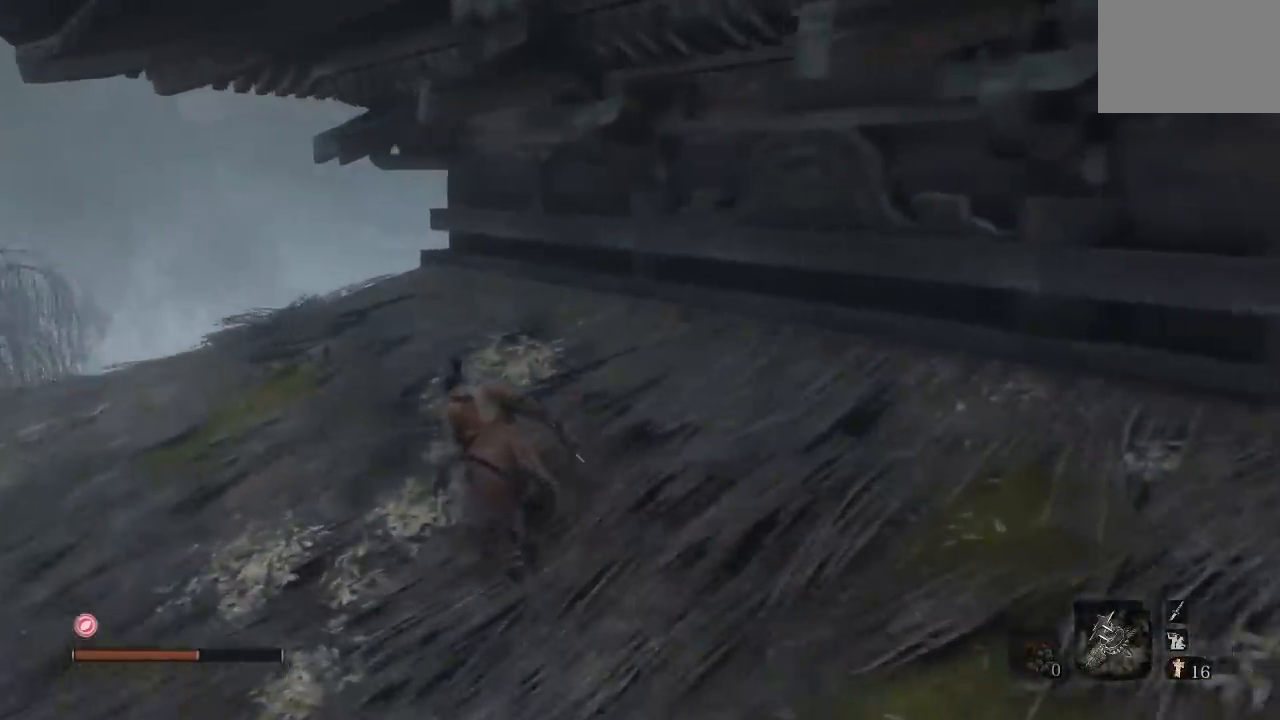
{"buttons": ["B"], "left_stick": "up-left", "right_stick": "right", "events": []}
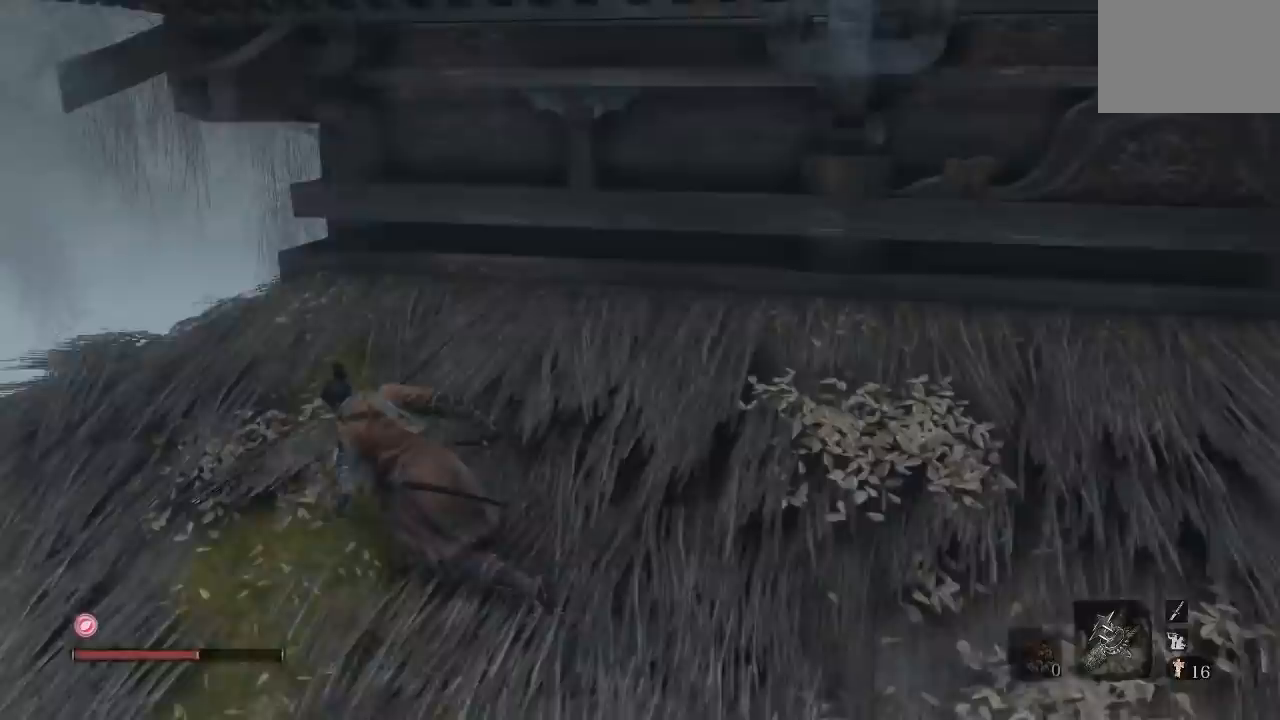
{"buttons": [], "left_stick": "up-left", "right_stick": "center", "events": [[50, "right_stick", "down-right"], [250, "right_stick", "center"], [483, "B", "up"]]}
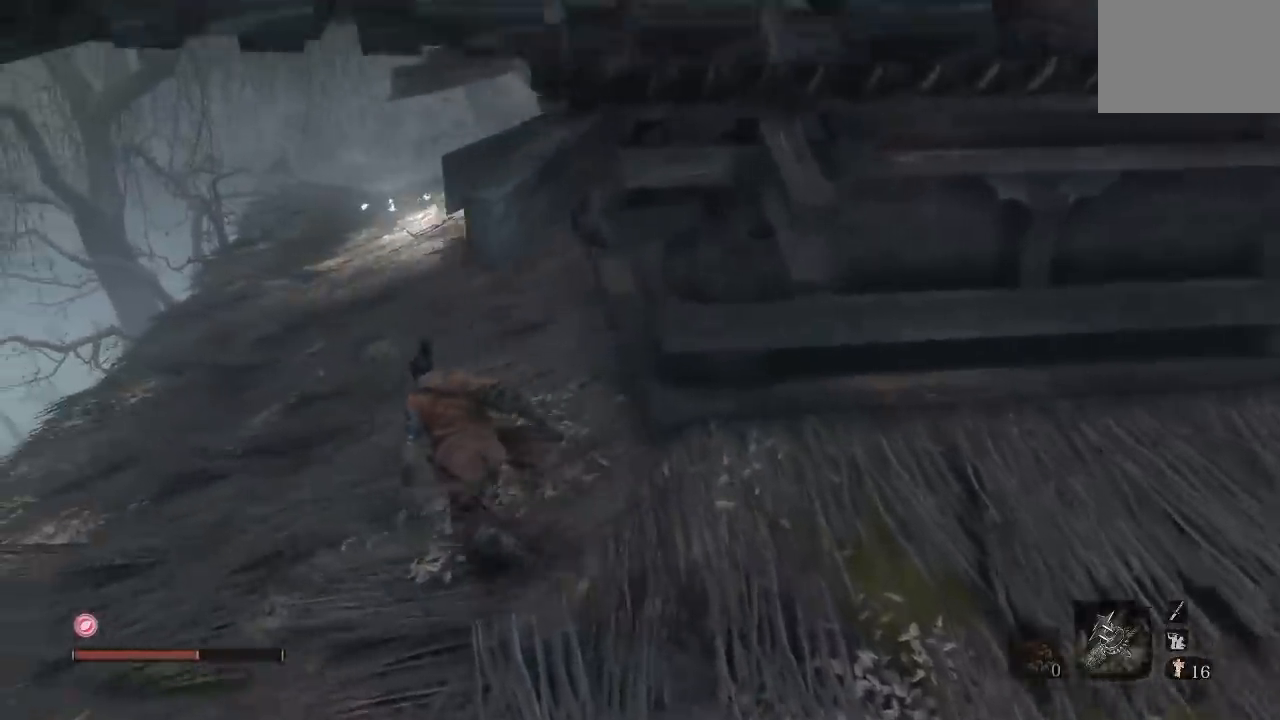
{"buttons": ["B"], "left_stick": "up-left", "right_stick": "center", "events": [[217, "right_stick", "right"], [383, "right_stick", "center"], [483, "B", "down"]]}
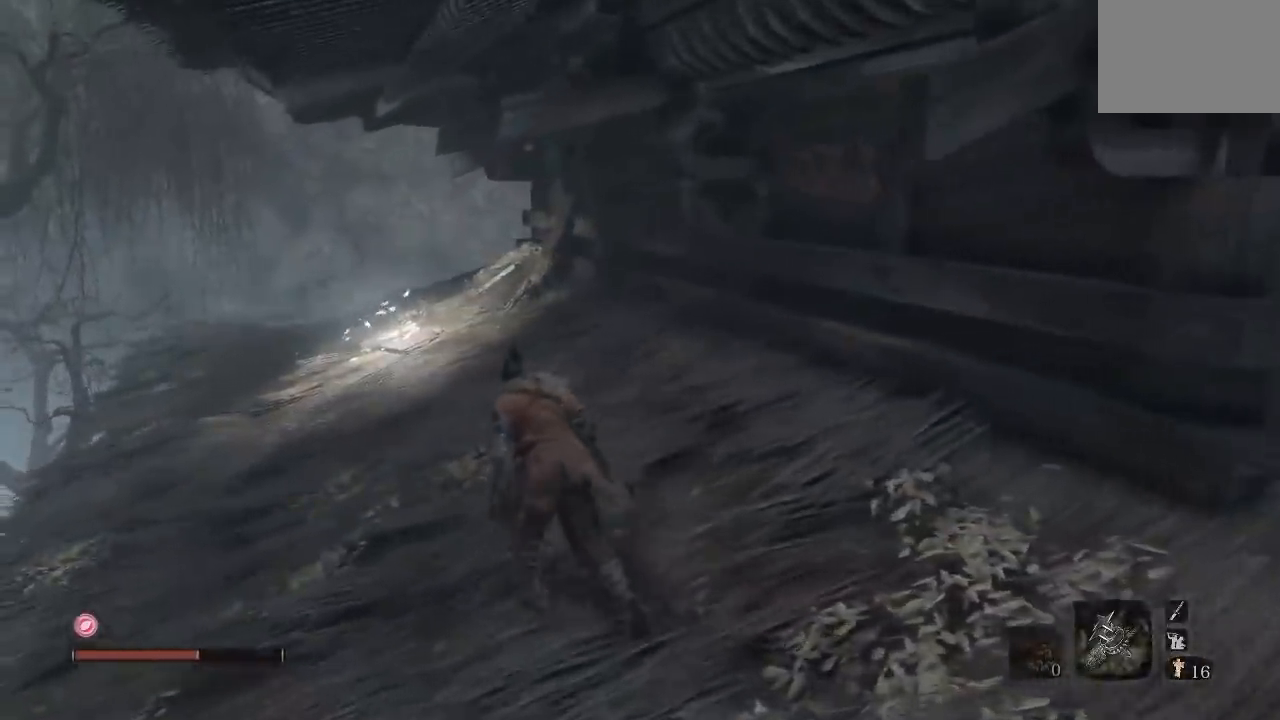
{"buttons": ["B"], "left_stick": "up-left", "right_stick": "center", "events": [[283, "right_stick", "down-right"], [483, "right_stick", "center"]]}
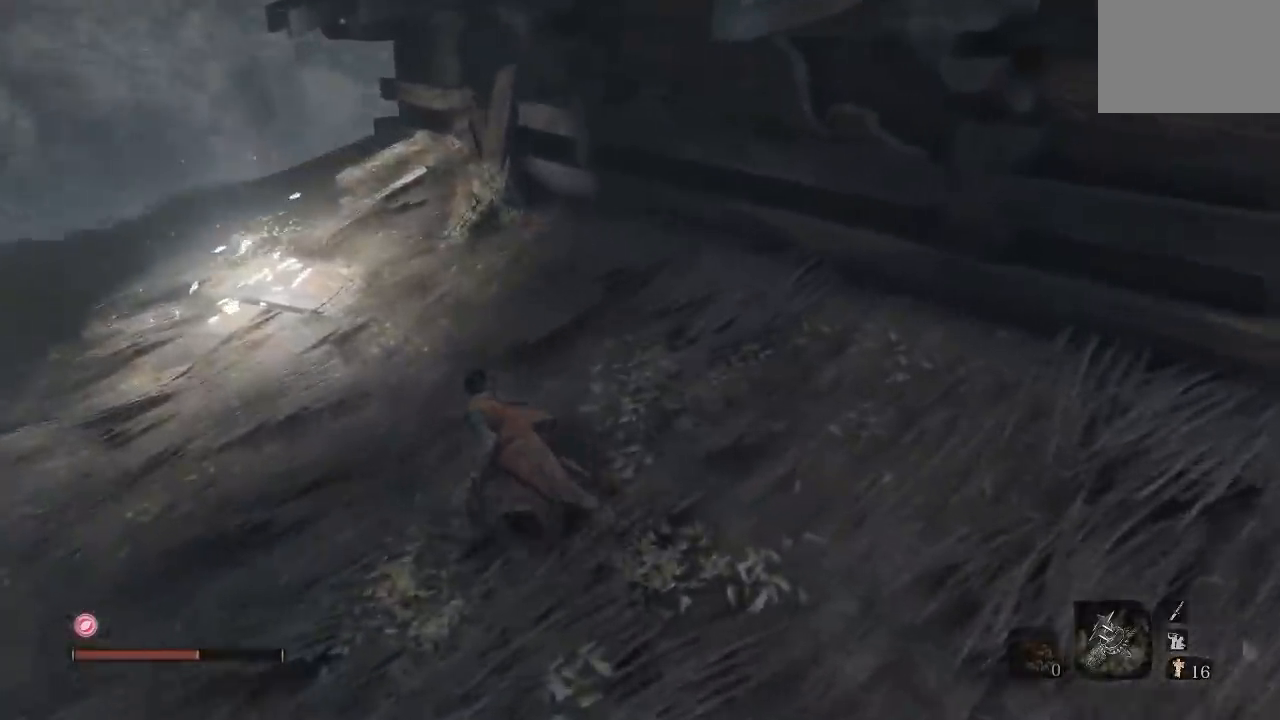
{"buttons": [], "left_stick": "up-left", "right_stick": "right", "events": [[217, "B", "up"], [417, "right_stick", "right"]]}
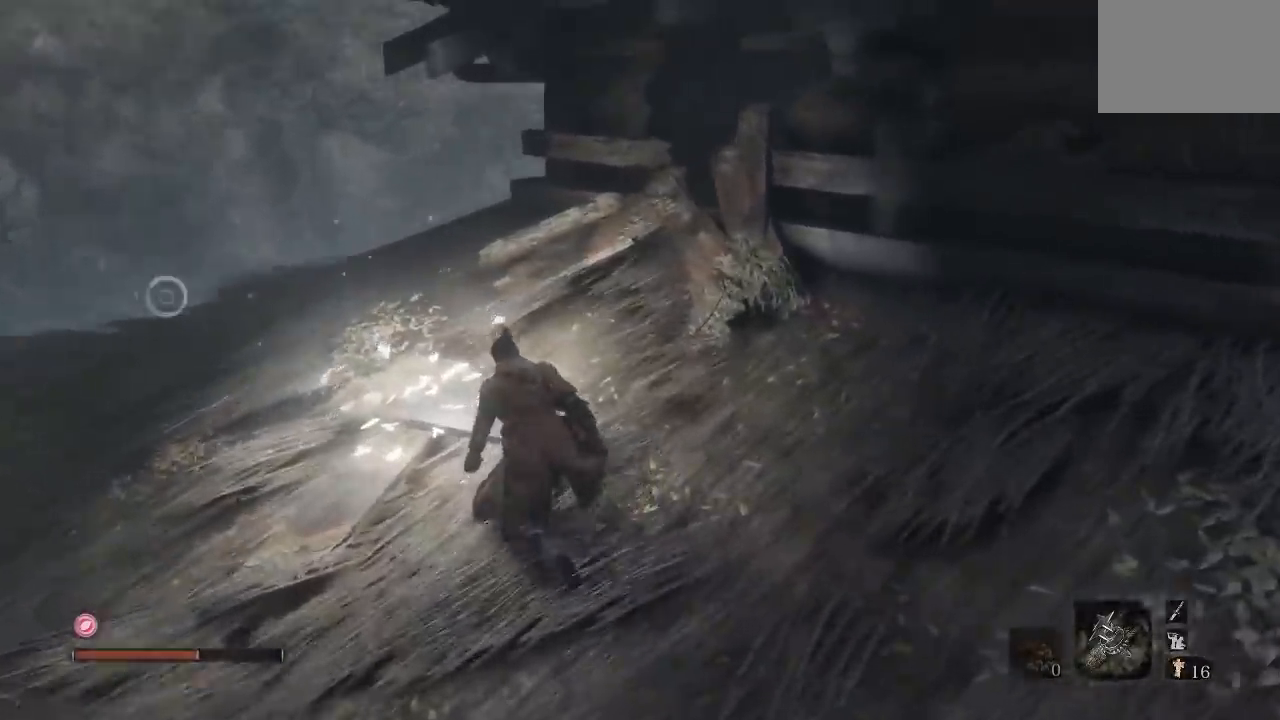
{"buttons": [], "left_stick": "center", "right_stick": "center", "events": [[117, "right_stick", "center"], [217, "right_stick", "right"], [383, "left_stick", "center"], [433, "right_stick", "center"]]}
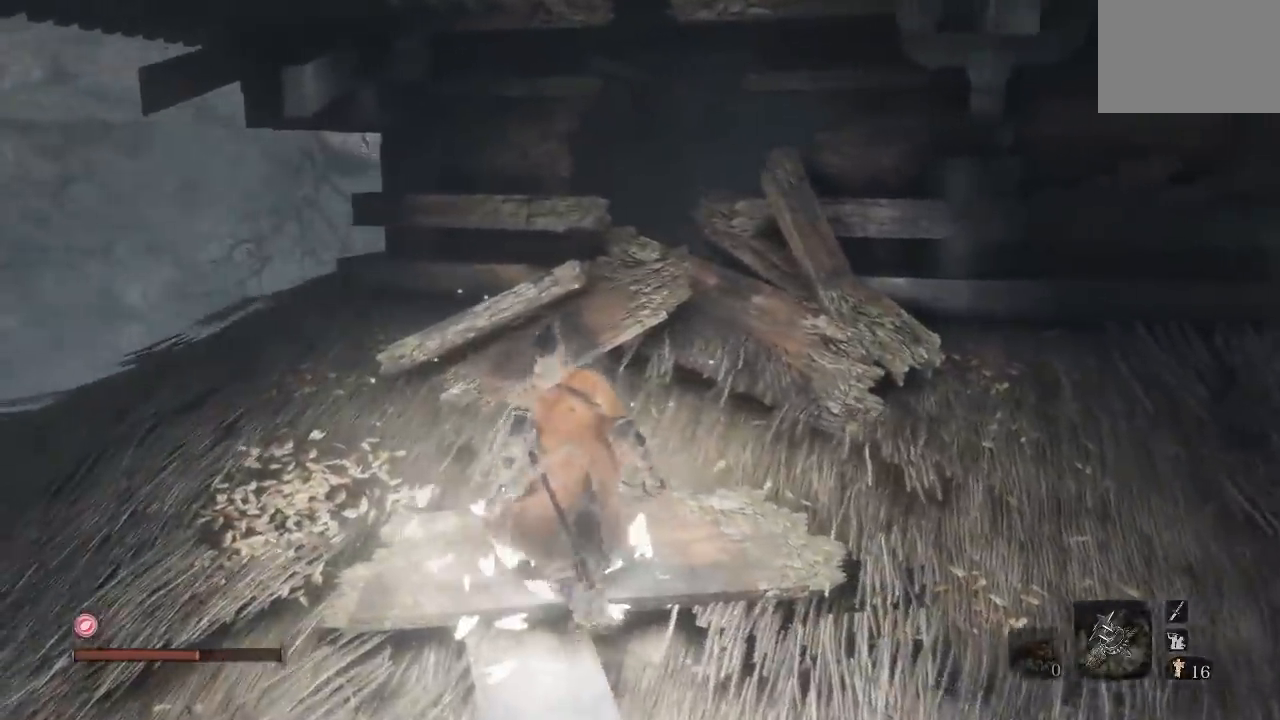
{"buttons": [], "left_stick": "up", "right_stick": "down-right", "events": [[200, "left_stick", "up"], [283, "right_stick", "right"], [333, "right_stick", "down-right"]]}
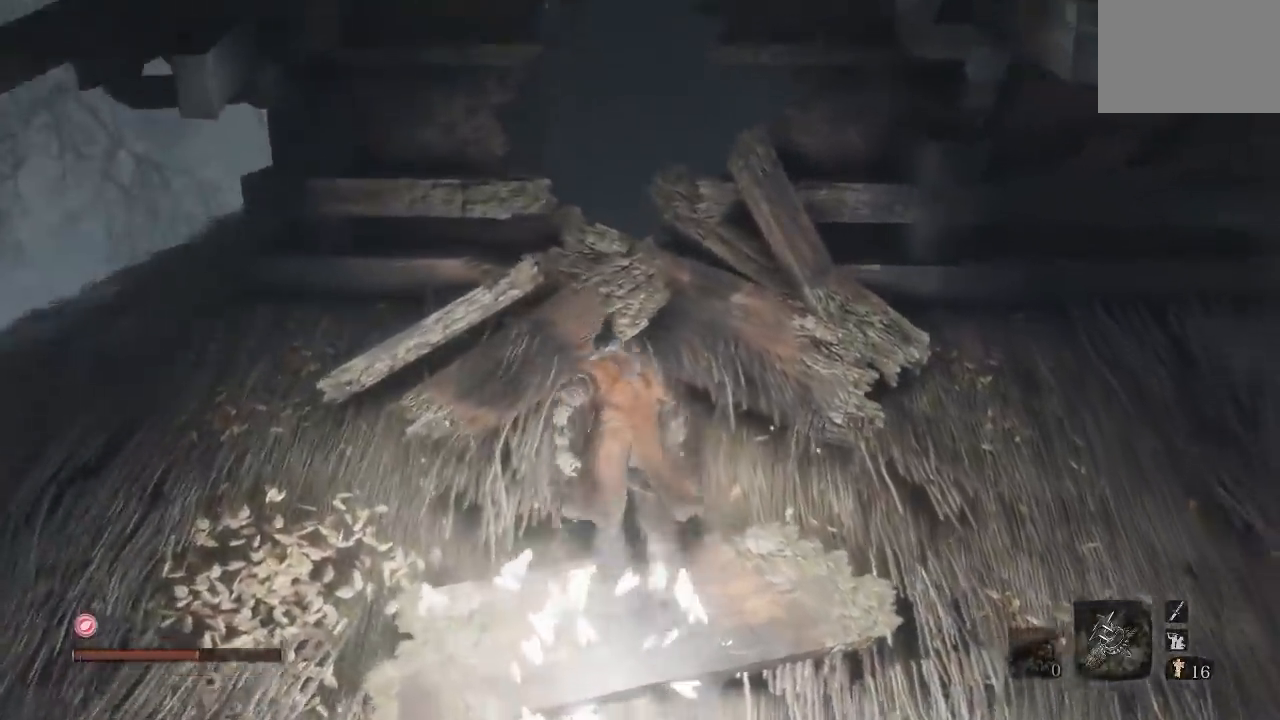
{"buttons": [], "left_stick": "up", "right_stick": "down-right", "events": [[17, "right_stick", "center"], [250, "right_stick", "down"], [450, "right_stick", "down-right"]]}
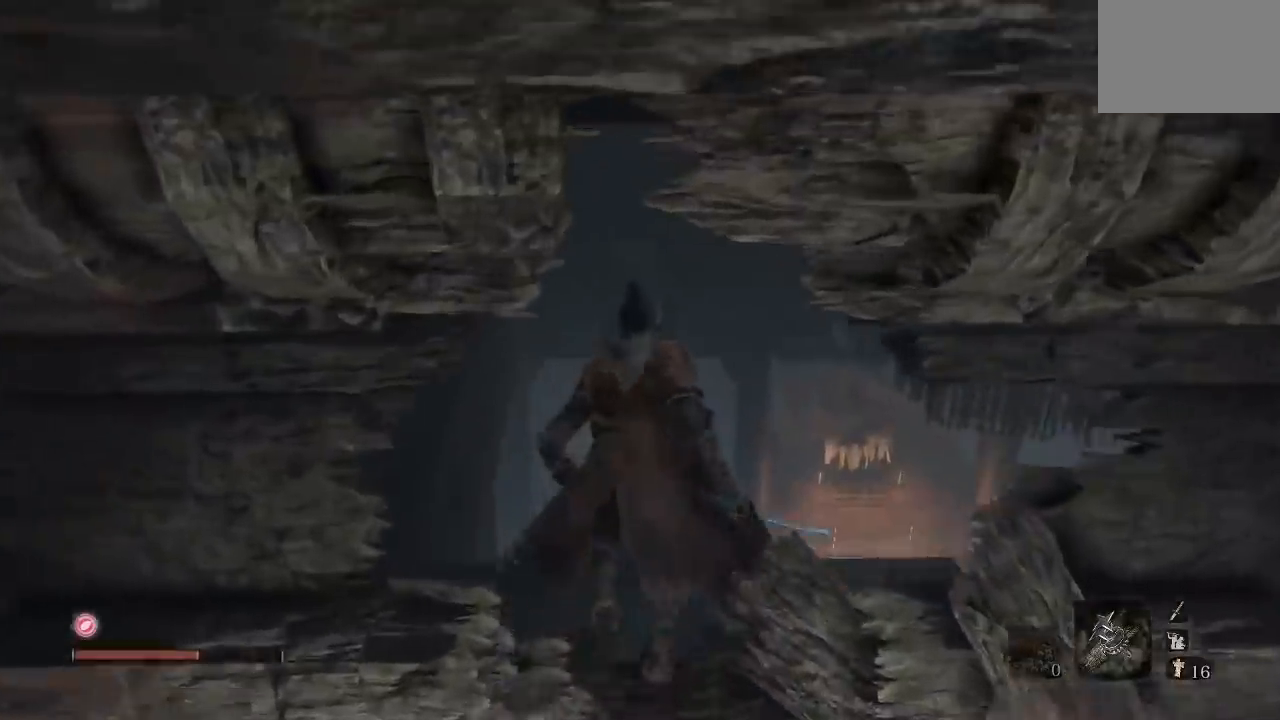
{"buttons": [], "left_stick": "up", "right_stick": "down-right"}
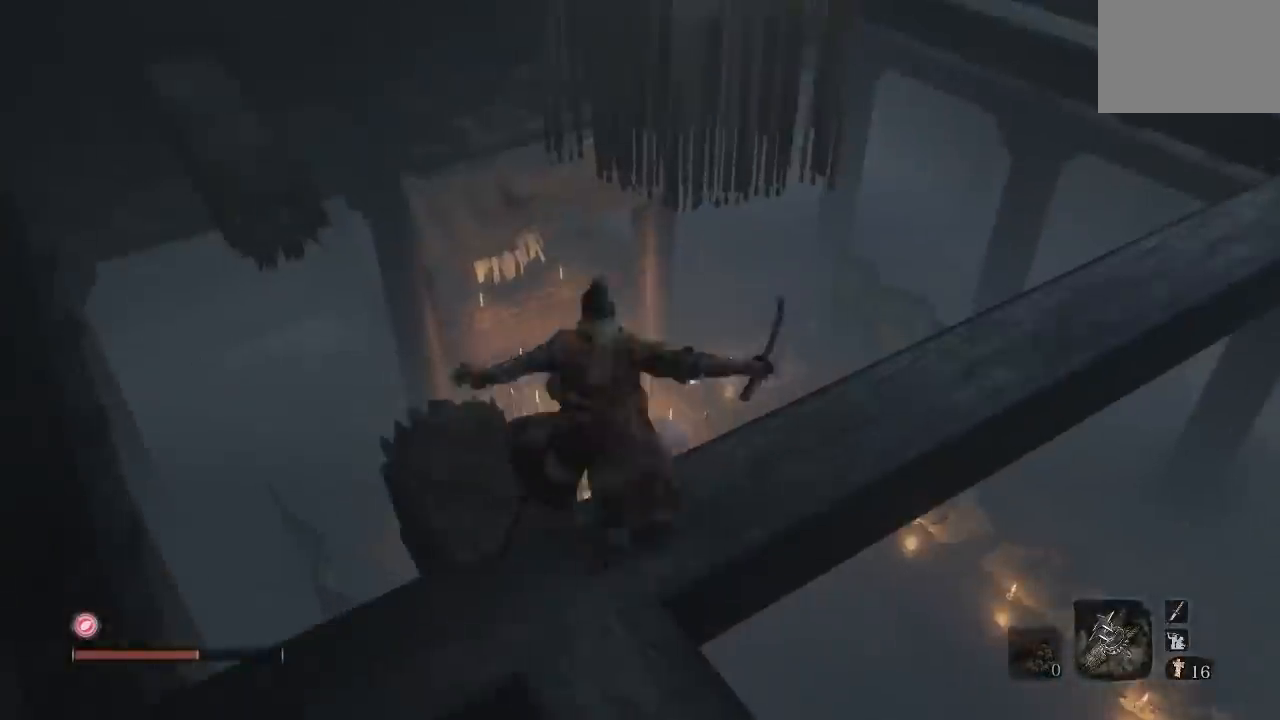
{"buttons": [], "left_stick": "center", "right_stick": "down-right"}
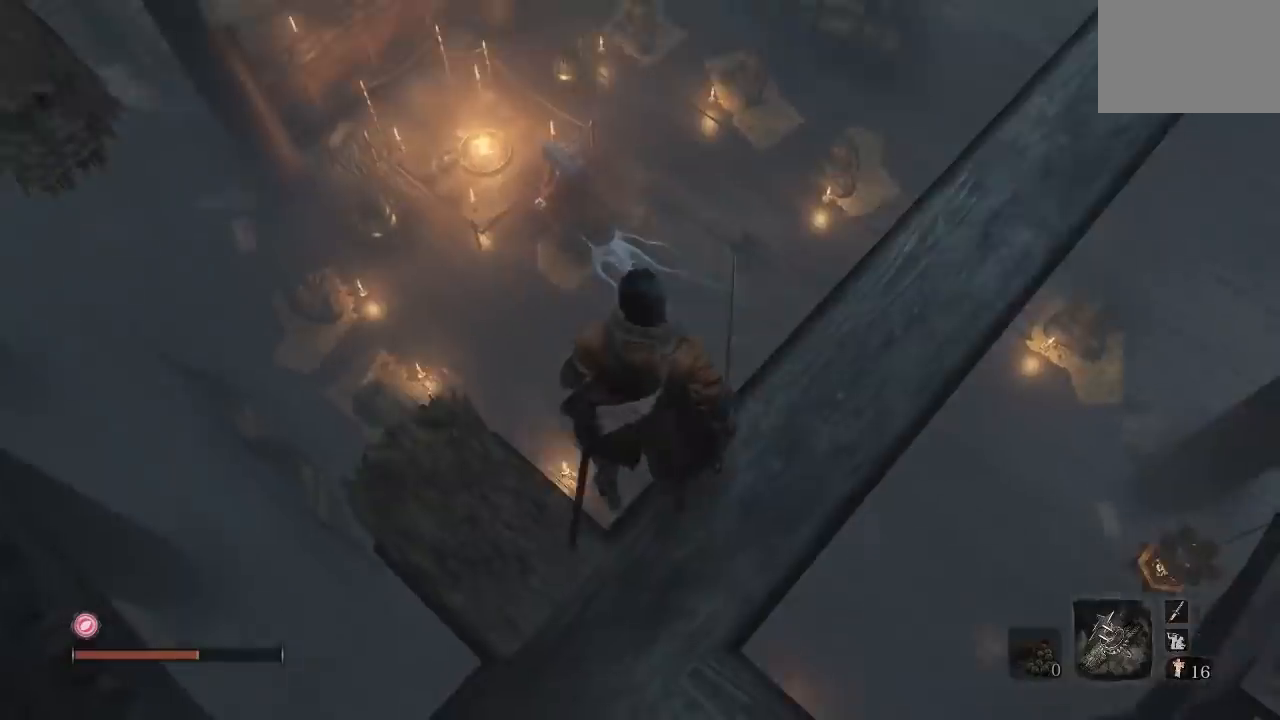
{"buttons": [], "left_stick": "center", "right_stick": "down-right", "events": []}
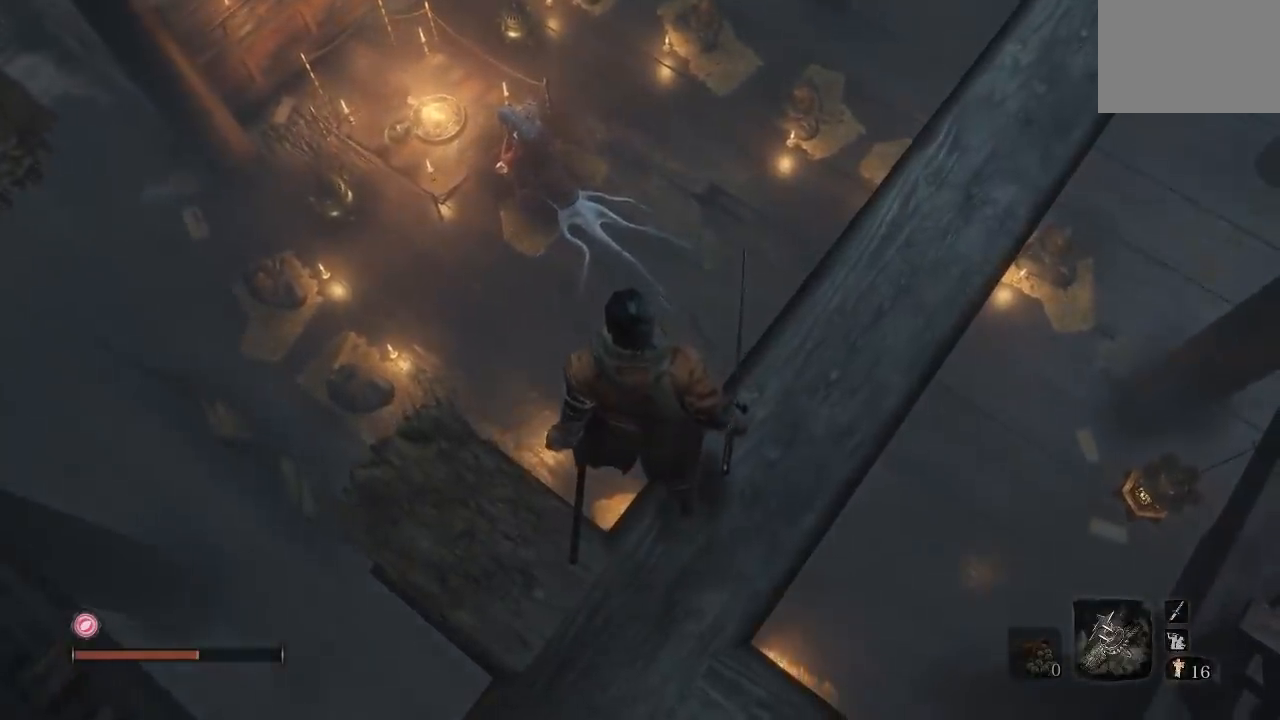
{"buttons": [], "left_stick": "center", "right_stick": "center", "events": [[167, "right_stick", "center"]]}
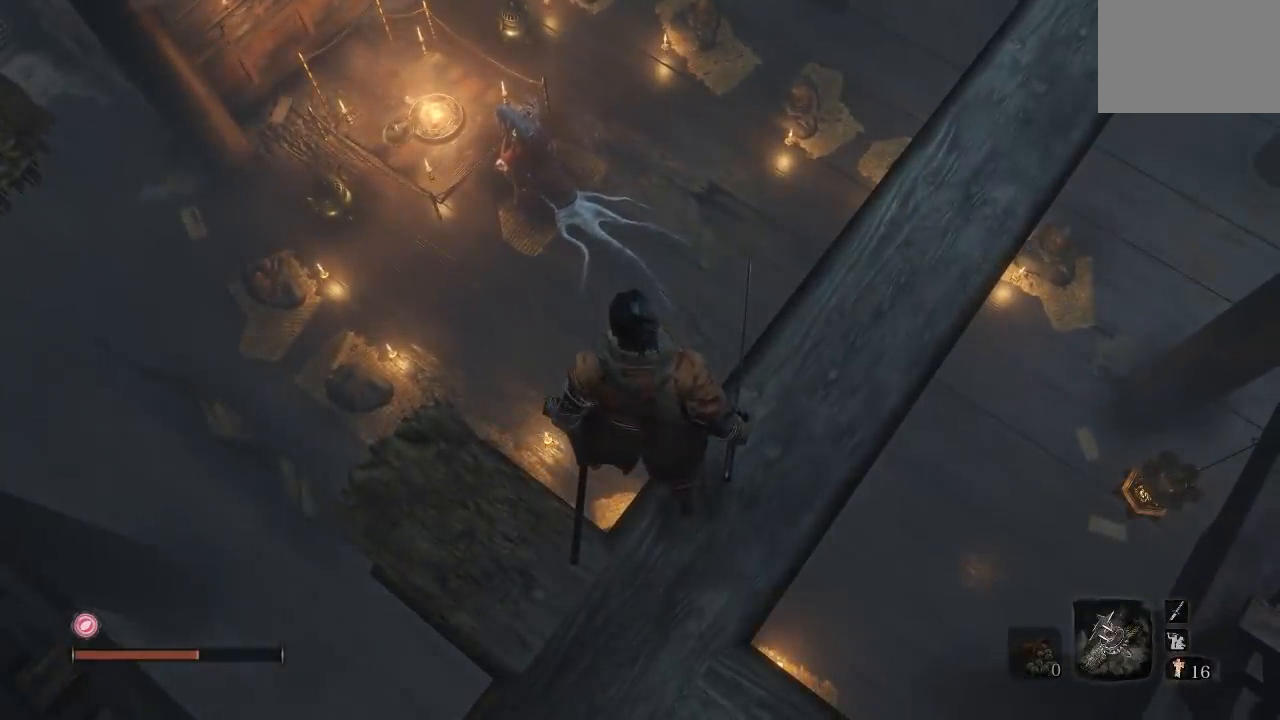
{"buttons": [], "left_stick": "center", "right_stick": "center", "events": []}
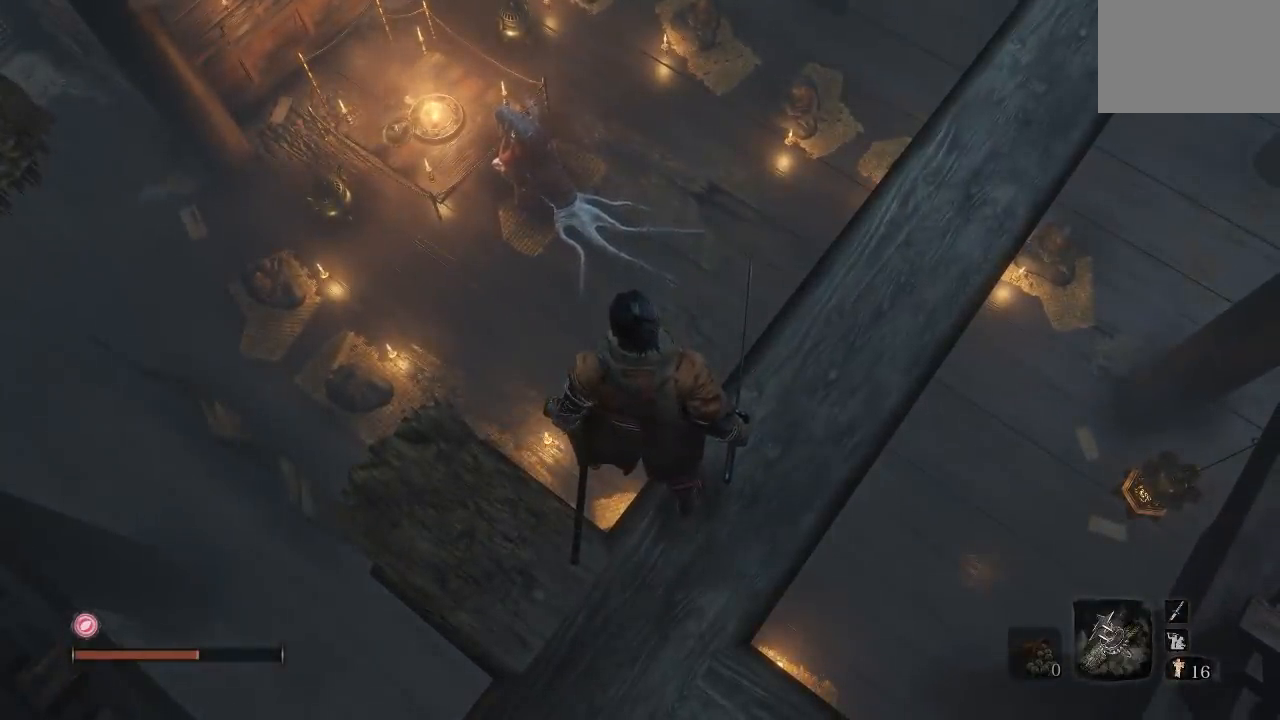
{"buttons": [], "left_stick": "center", "right_stick": "center", "events": []}
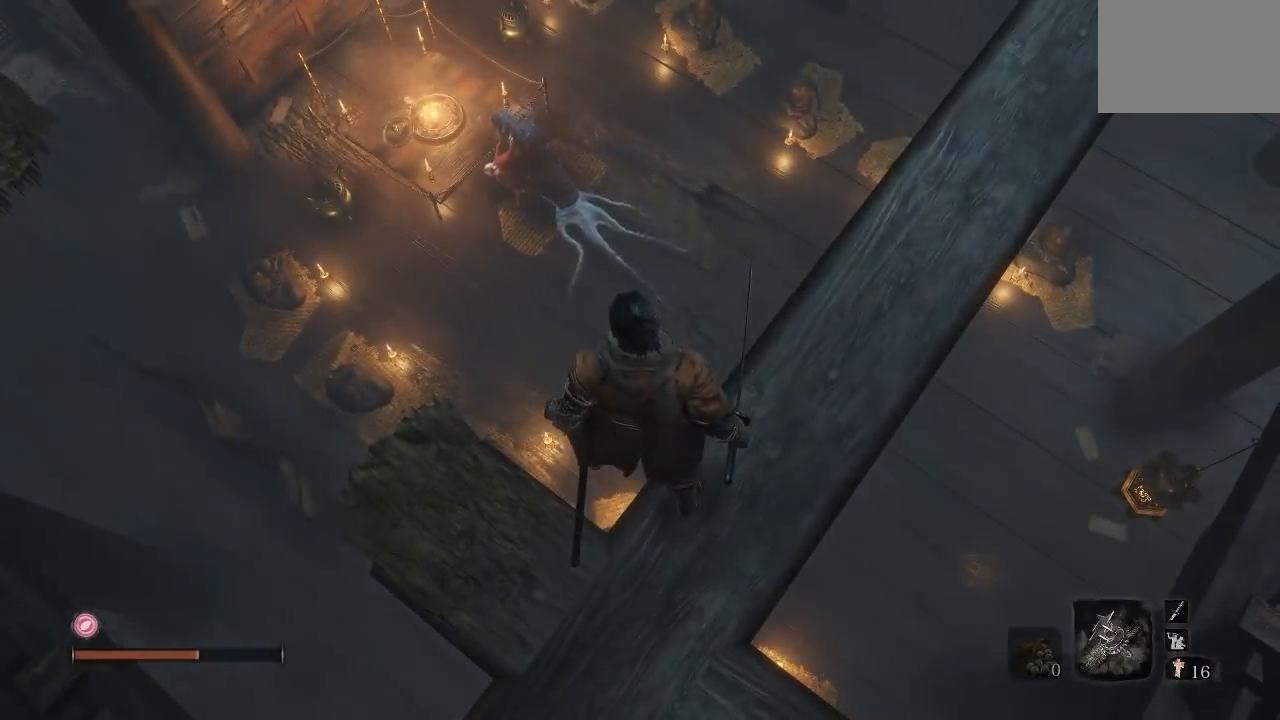
{"buttons": [], "left_stick": "center", "right_stick": "center", "events": []}
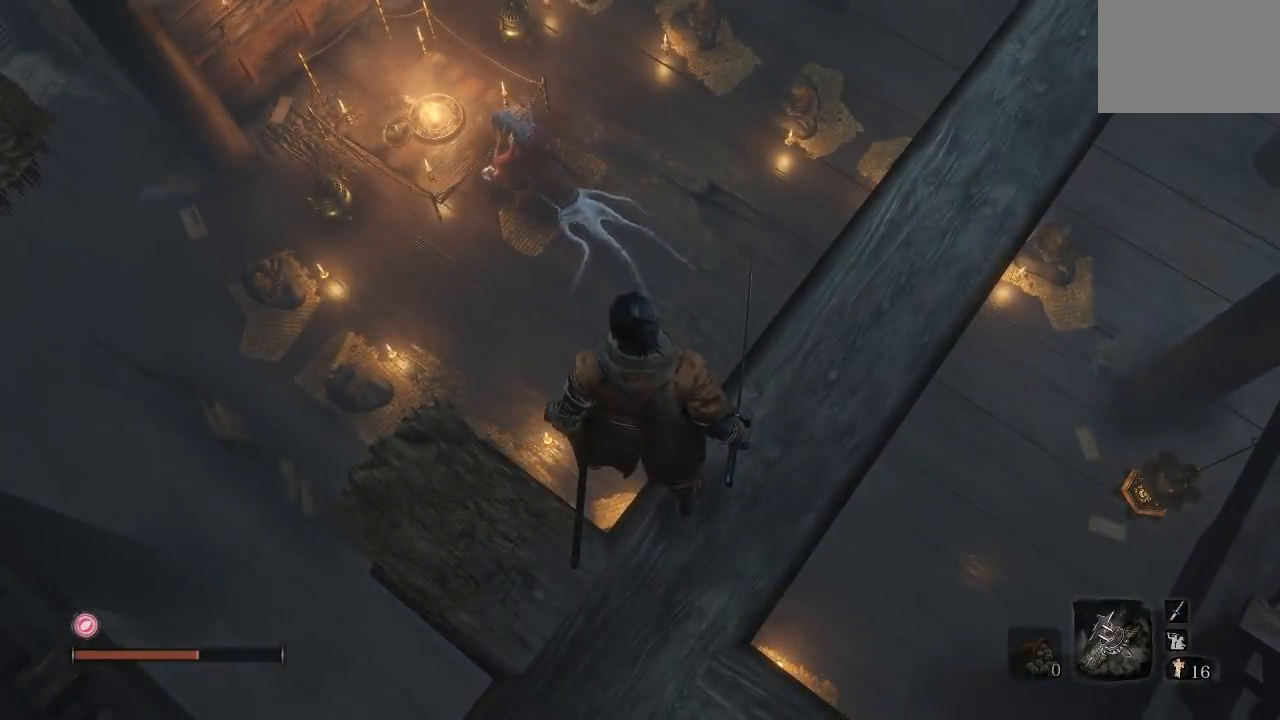
{"buttons": [], "left_stick": "center", "right_stick": "center", "events": []}